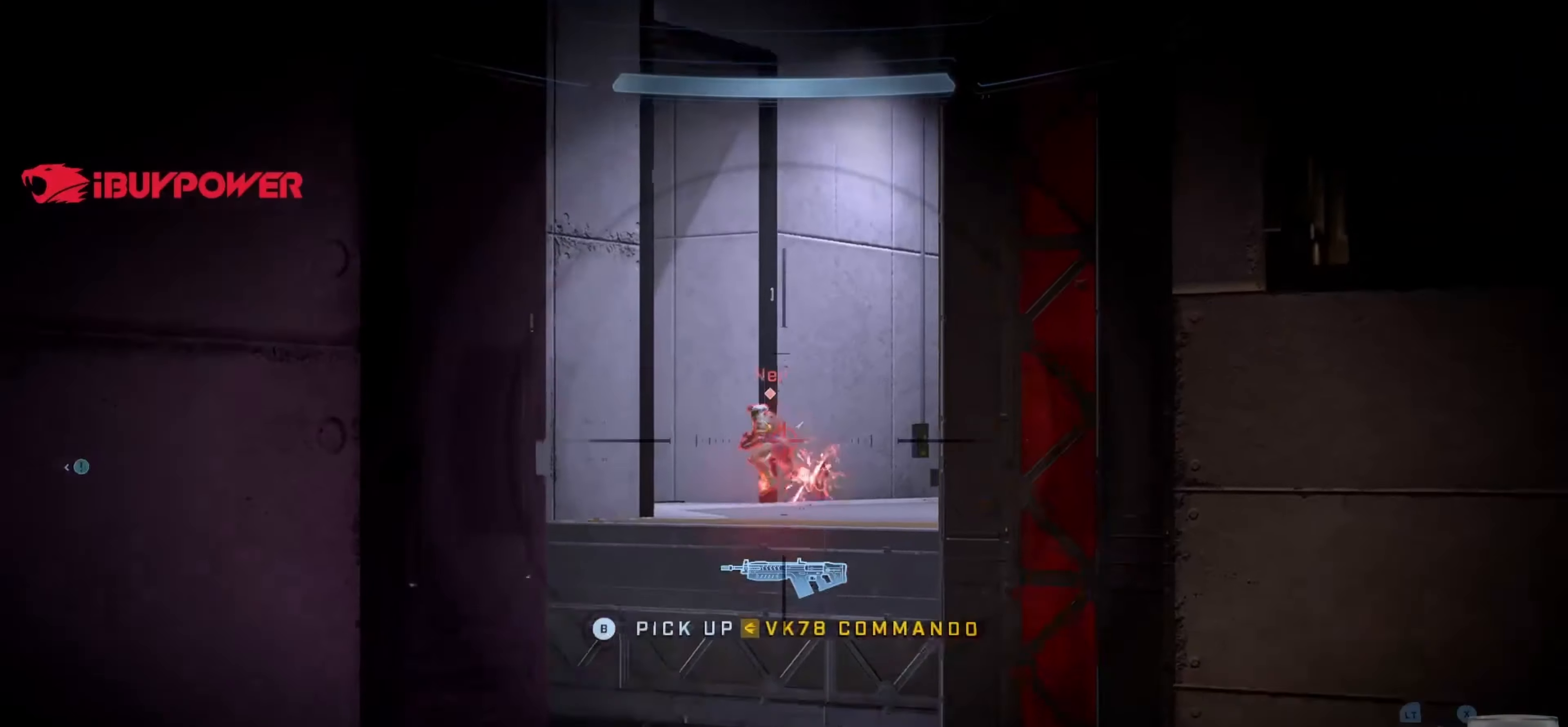
Gameplay with a controller (Xbox layout); each line is a JSON object with the inputs held at the frame after it. "events" lists button and stick changes between this image and that frame as [ms after this image, input, new state], when the widget could be followed in between.
{"buttons": ["R2"], "left_stick": "up-right", "right_stick": "left", "events": [[34, "left_stick", "center"], [84, "DPAD_UP", "down"], [84, "R2", "up"], [117, "right_stick", "down-left"], [184, "DPAD_RIGHT", "down"], [200, "DPAD_RIGHT", "up"], [234, "DPAD_UP", "up"], [300, "R2", "down"], [367, "right_stick", "left"], [384, "left_stick", "up-right"]]}
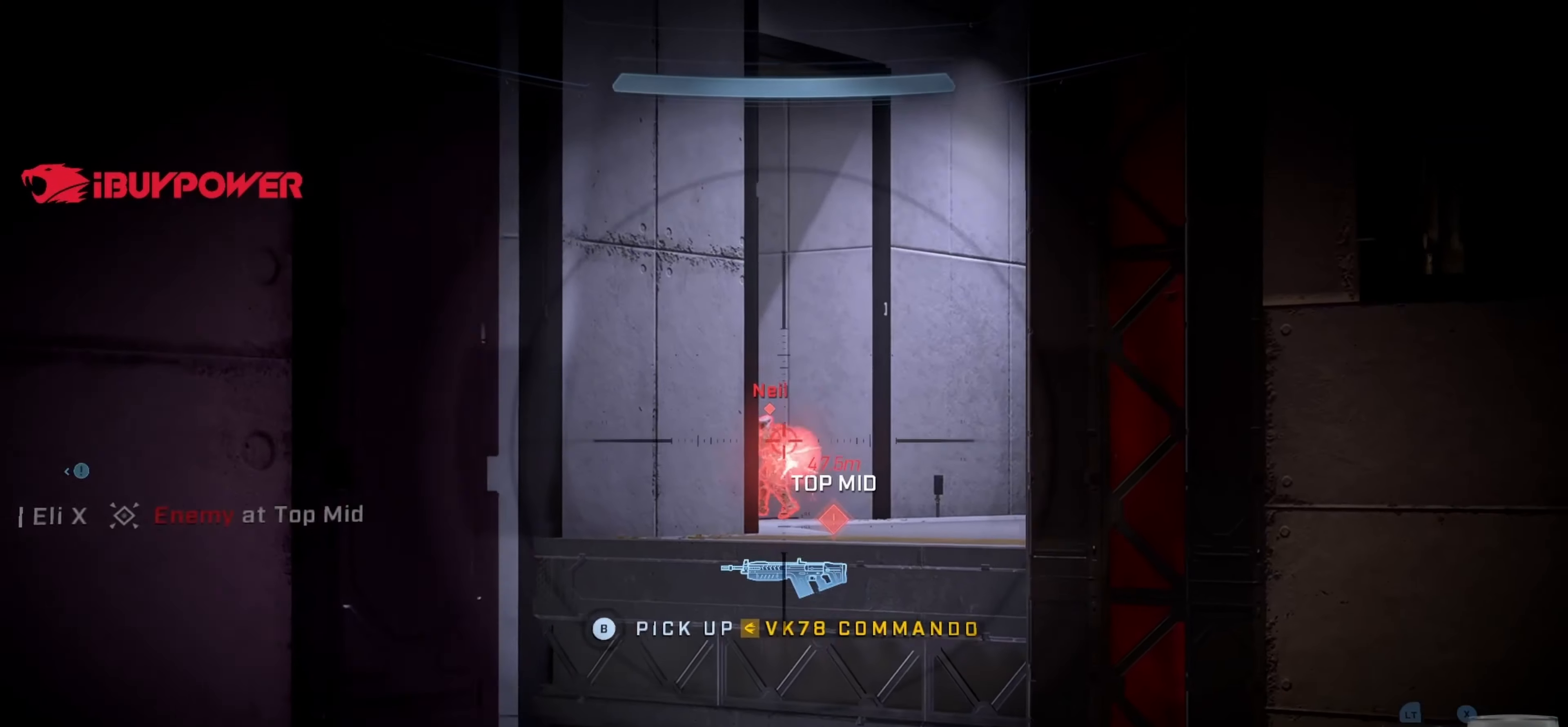
{"buttons": ["R2"], "left_stick": "center", "right_stick": "left", "events": [[100, "R2", "up"], [117, "left_stick", "center"], [117, "right_stick", "center"], [267, "left_stick", "right"], [267, "right_stick", "up-left"], [300, "R2", "down"], [400, "left_stick", "center"], [400, "right_stick", "left"]]}
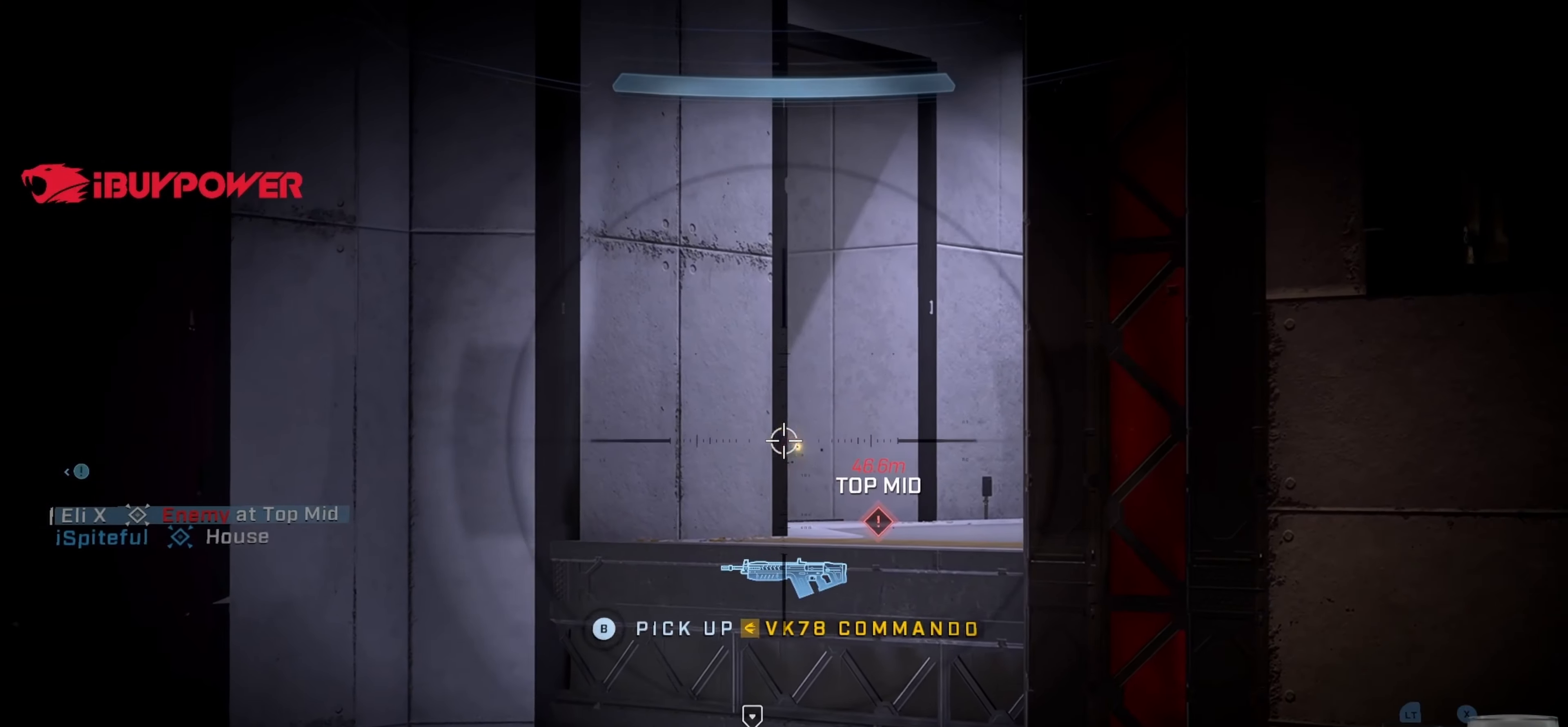
{"buttons": [], "left_stick": "up", "right_stick": "down", "events": [[50, "right_stick", "down"], [67, "R2", "up"], [100, "left_stick", "down"], [133, "right_stick", "down-right"], [183, "R3", "down"], [266, "left_stick", "center"], [283, "R3", "up"], [366, "right_stick", "center"], [416, "left_stick", "up"], [433, "right_stick", "down"]]}
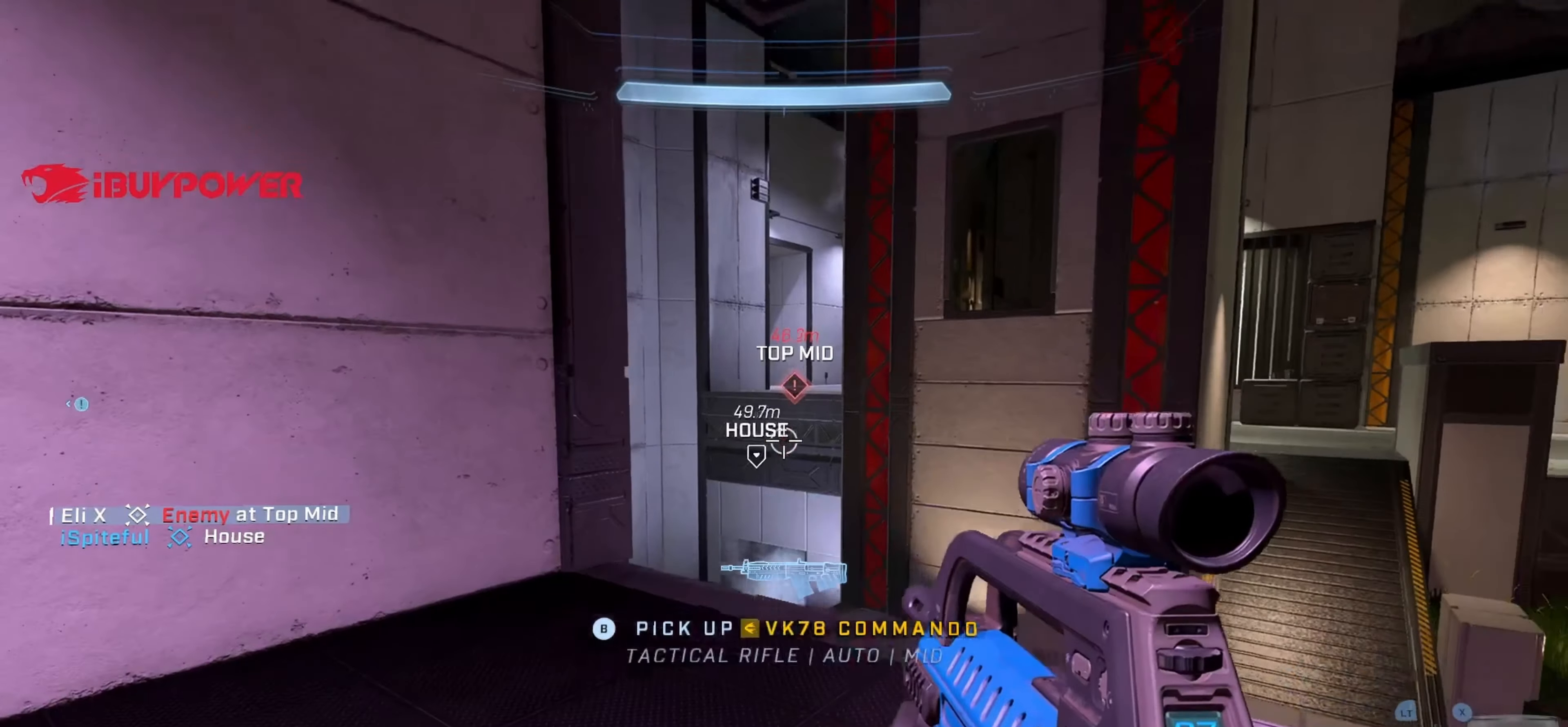
{"buttons": [], "left_stick": "down", "right_stick": "center", "events": [[150, "right_stick", "up"], [200, "left_stick", "up-right"], [300, "right_stick", "center"], [400, "left_stick", "center"], [483, "left_stick", "down"]]}
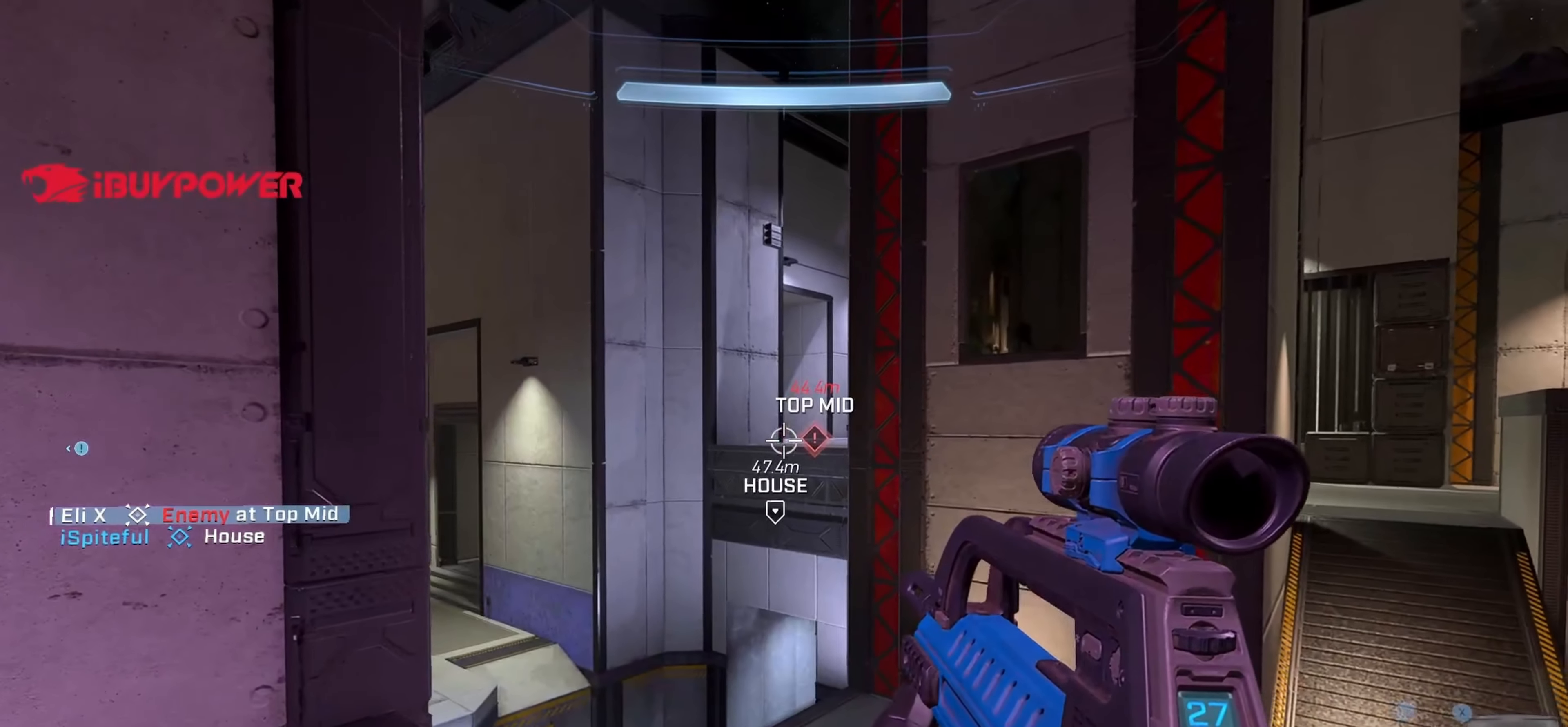
{"buttons": [], "left_stick": "center", "right_stick": "center", "events": [[66, "left_stick", "right"], [150, "left_stick", "up-right"], [300, "left_stick", "center"], [383, "left_stick", "down-left"], [483, "left_stick", "center"]]}
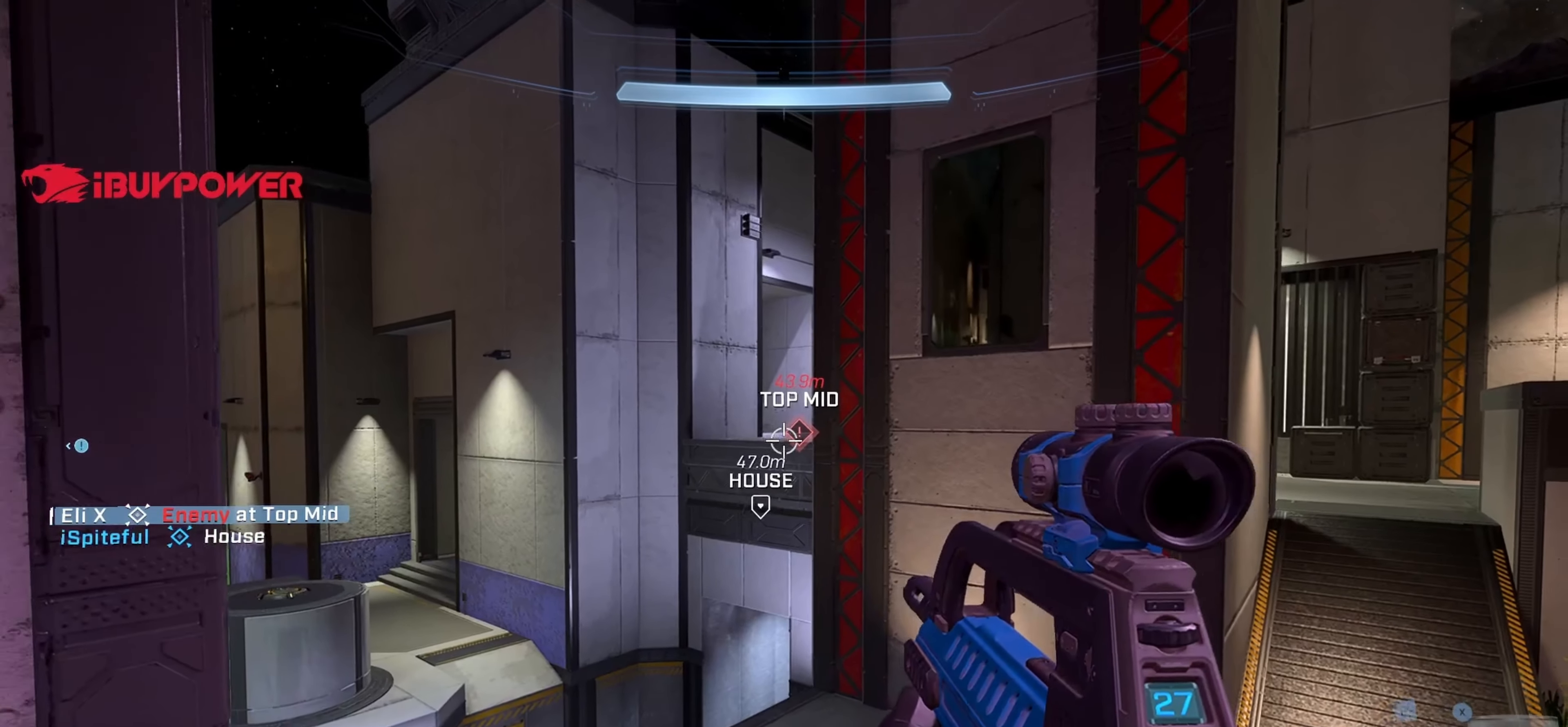
{"buttons": [], "left_stick": "up-right", "right_stick": "center", "events": [[33, "left_stick", "up-right"], [50, "right_stick", "down-left"], [100, "right_stick", "down"], [333, "A", "down"], [366, "right_stick", "center"], [500, "A", "up"]]}
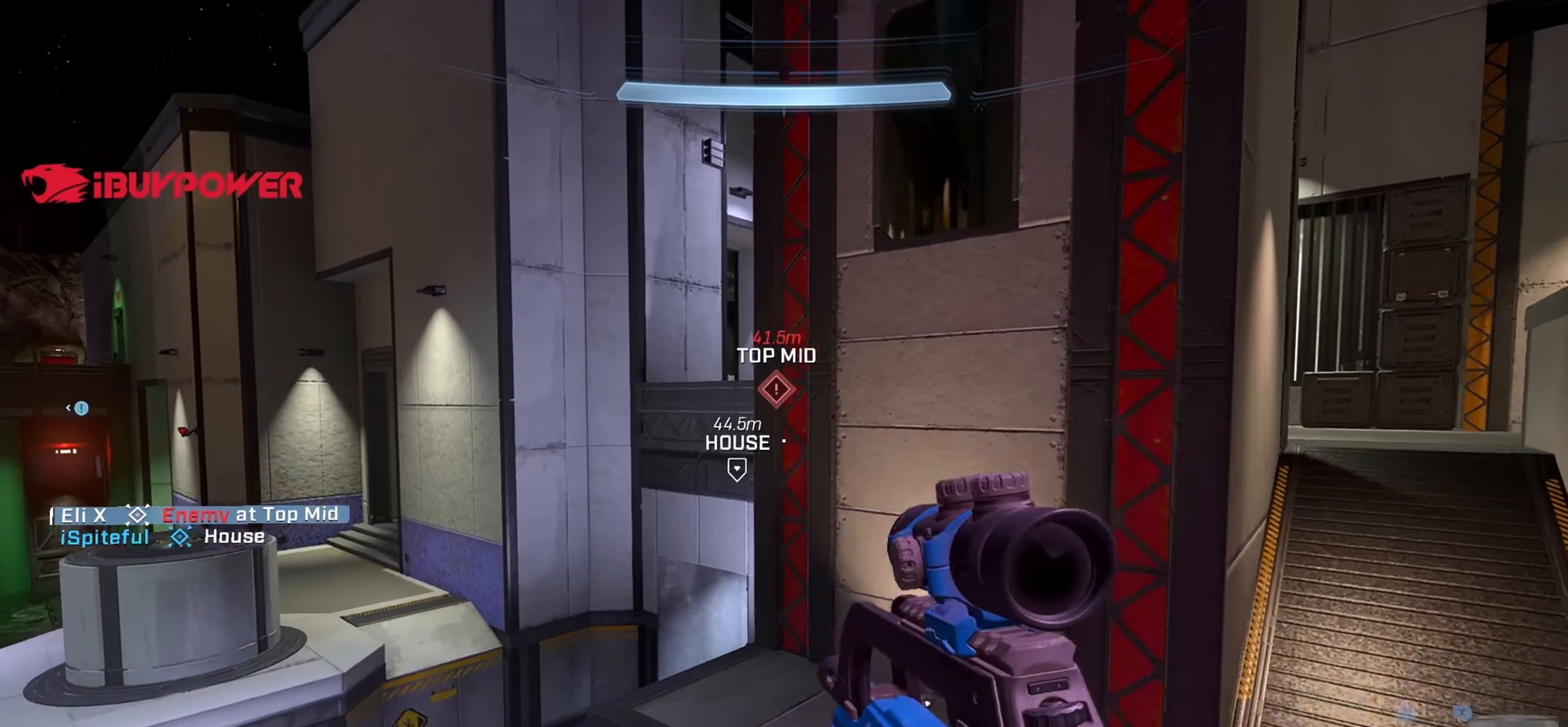
{"buttons": [], "left_stick": "up-right", "right_stick": "center", "events": [[16, "right_stick", "down-right"], [83, "right_stick", "right"], [333, "right_stick", "center"]]}
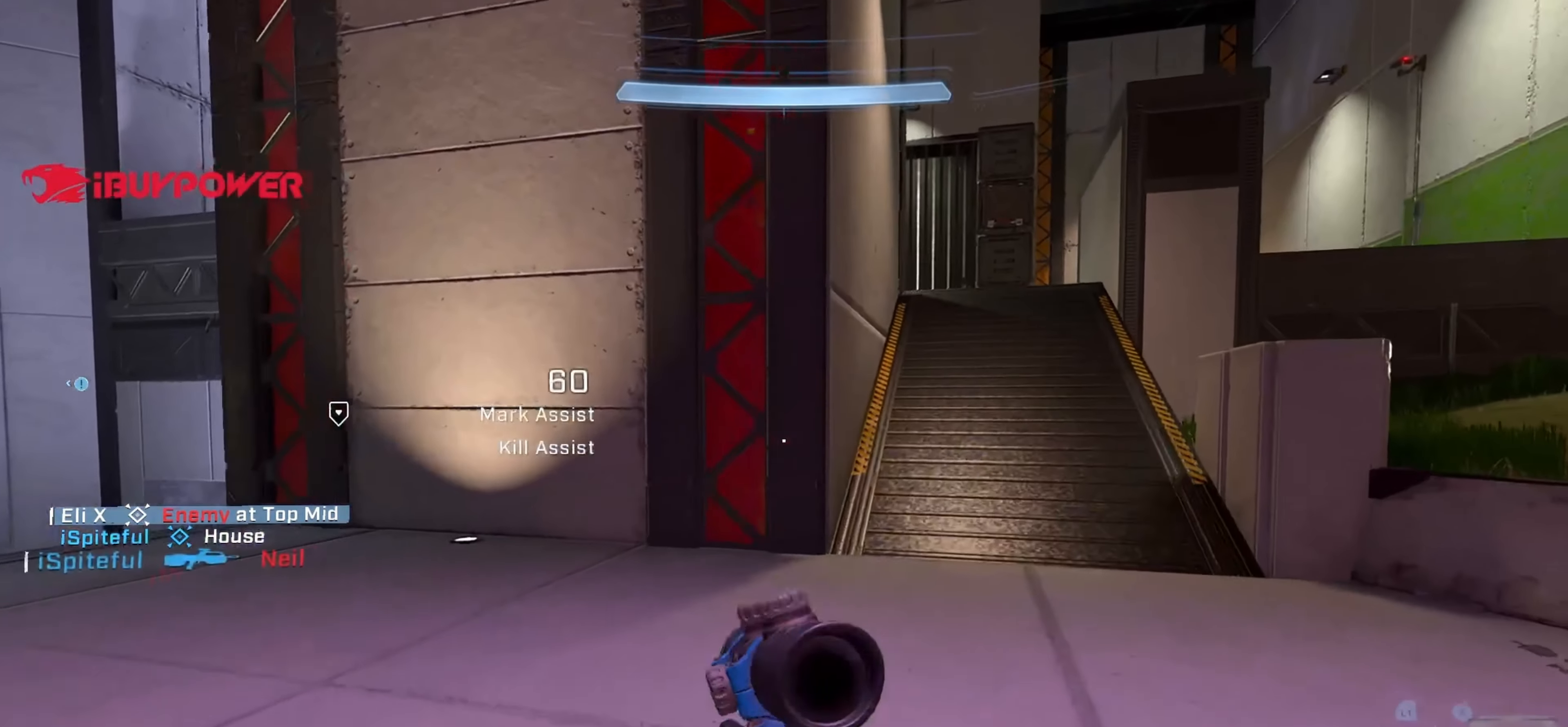
{"buttons": [], "left_stick": "up-right", "right_stick": "up-left", "events": [[316, "right_stick", "up-left"]]}
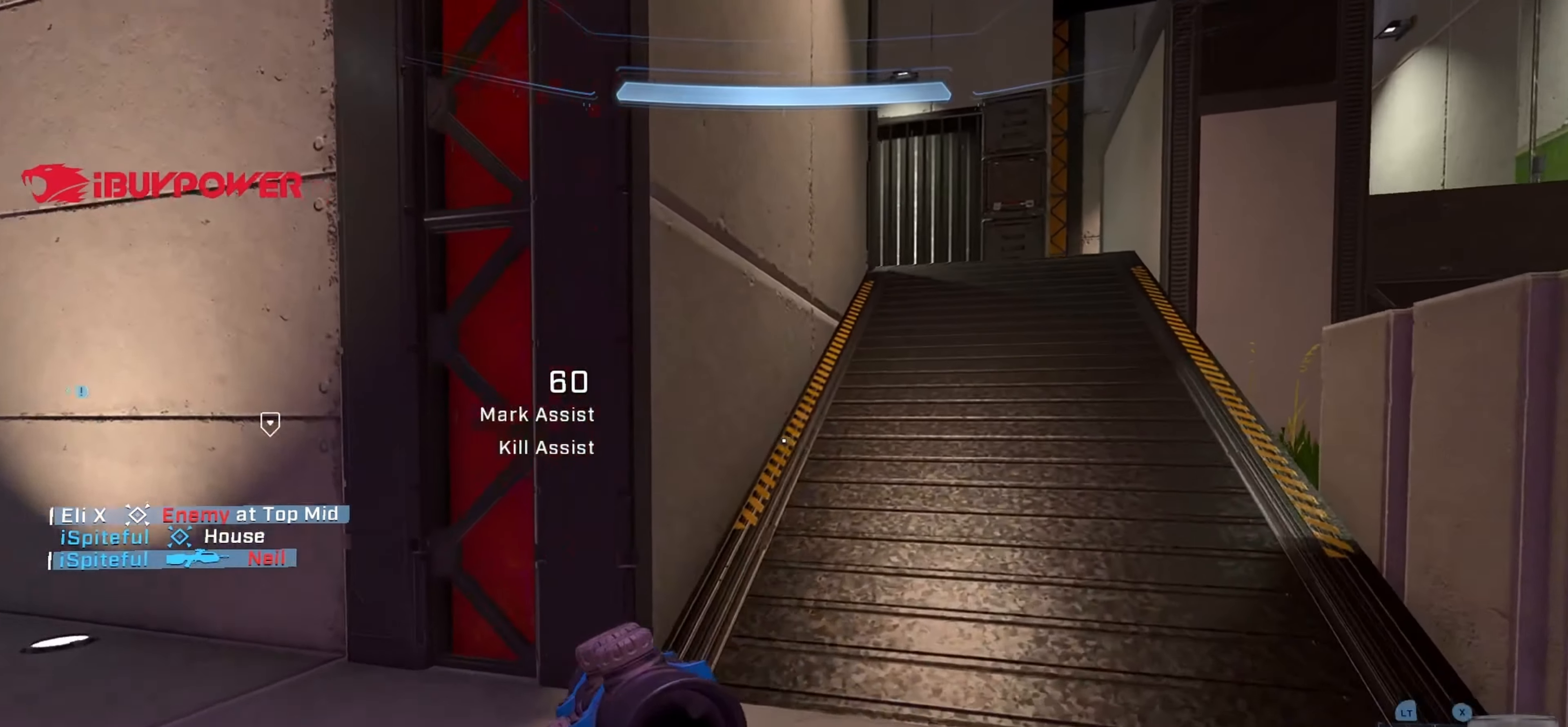
{"buttons": [], "left_stick": "up-right", "right_stick": "up", "events": [[83, "right_stick", "center"], [350, "right_stick", "up"]]}
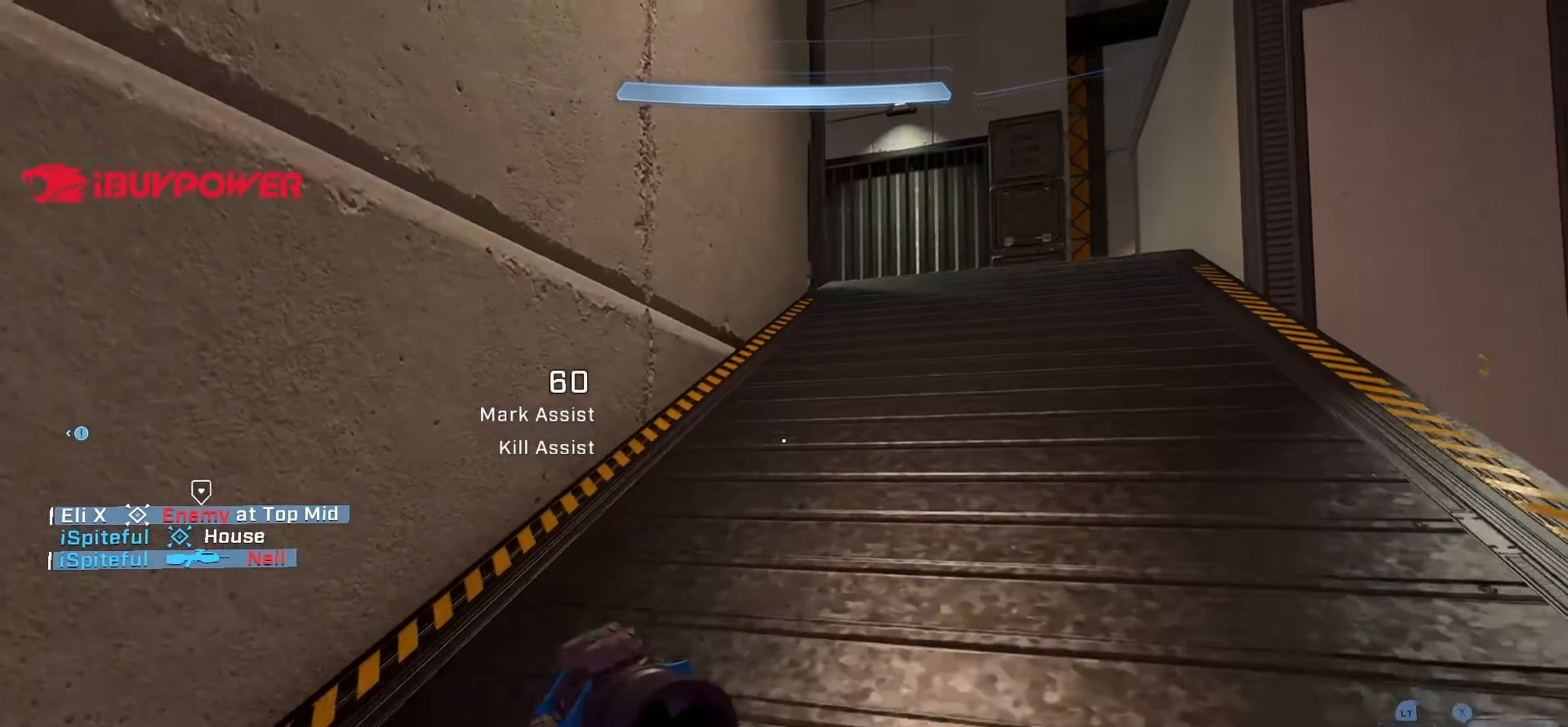
{"buttons": [], "left_stick": "up-right", "right_stick": "left", "events": [[50, "right_stick", "center"], [150, "right_stick", "left"], [250, "Y", "down"], [366, "Y", "up"]]}
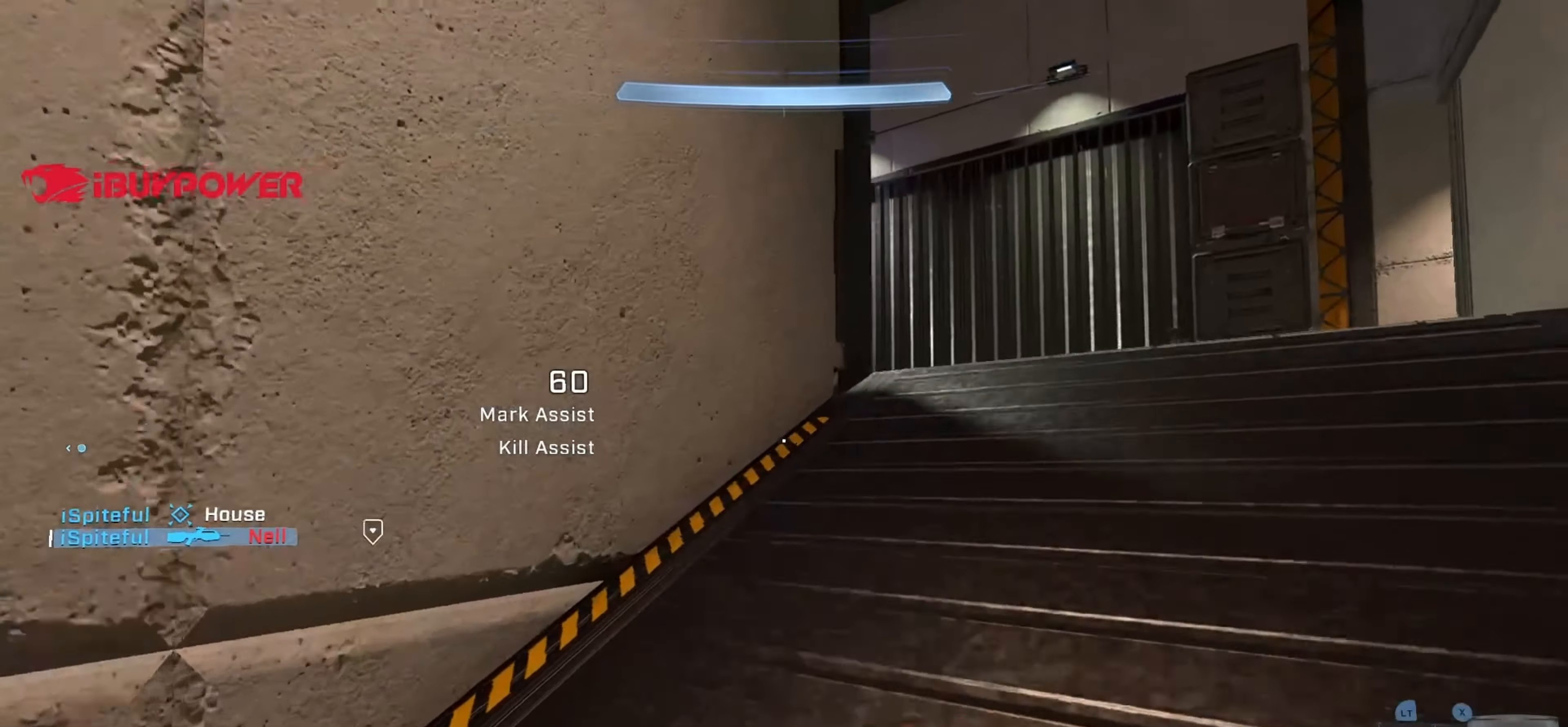
{"buttons": [], "left_stick": "up-right", "right_stick": "down-left", "events": [[33, "right_stick", "center"], [183, "right_stick", "left"], [366, "right_stick", "down-left"]]}
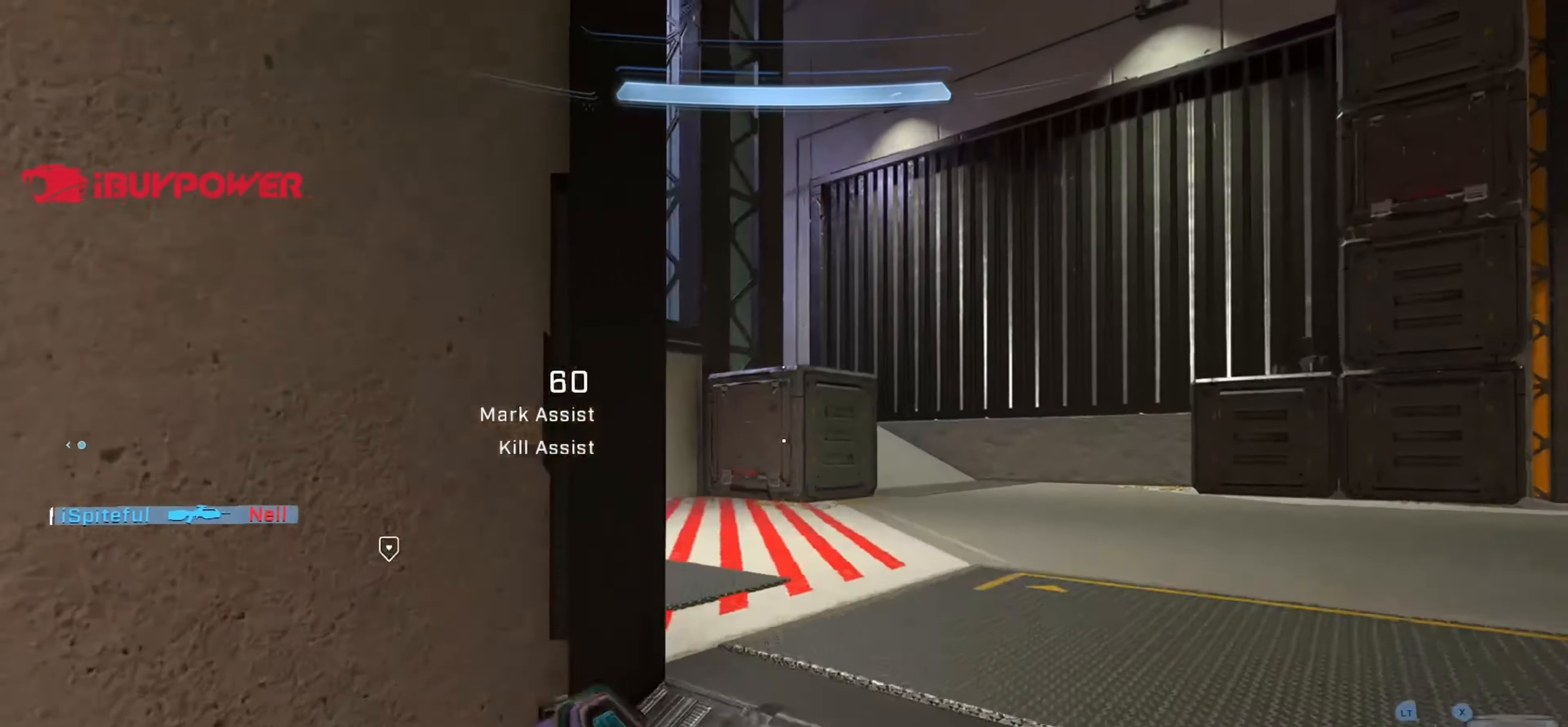
{"buttons": [], "left_stick": "up-right", "right_stick": "right", "events": [[66, "right_stick", "center"], [150, "right_stick", "left"], [250, "right_stick", "center"], [300, "right_stick", "right"]]}
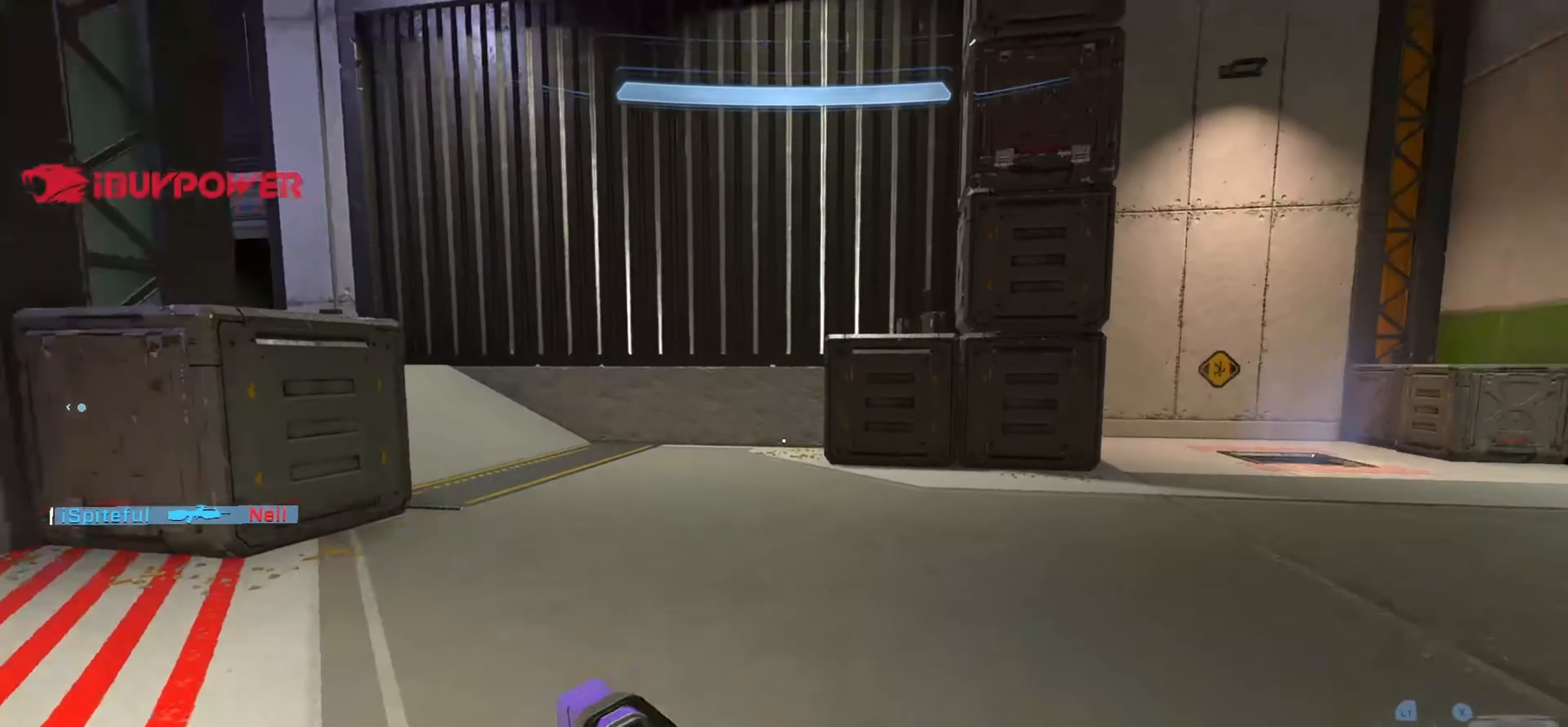
{"buttons": [], "left_stick": "up", "right_stick": "center", "events": [[133, "right_stick", "center"], [217, "left_stick", "up"], [283, "right_stick", "right"], [467, "right_stick", "center"]]}
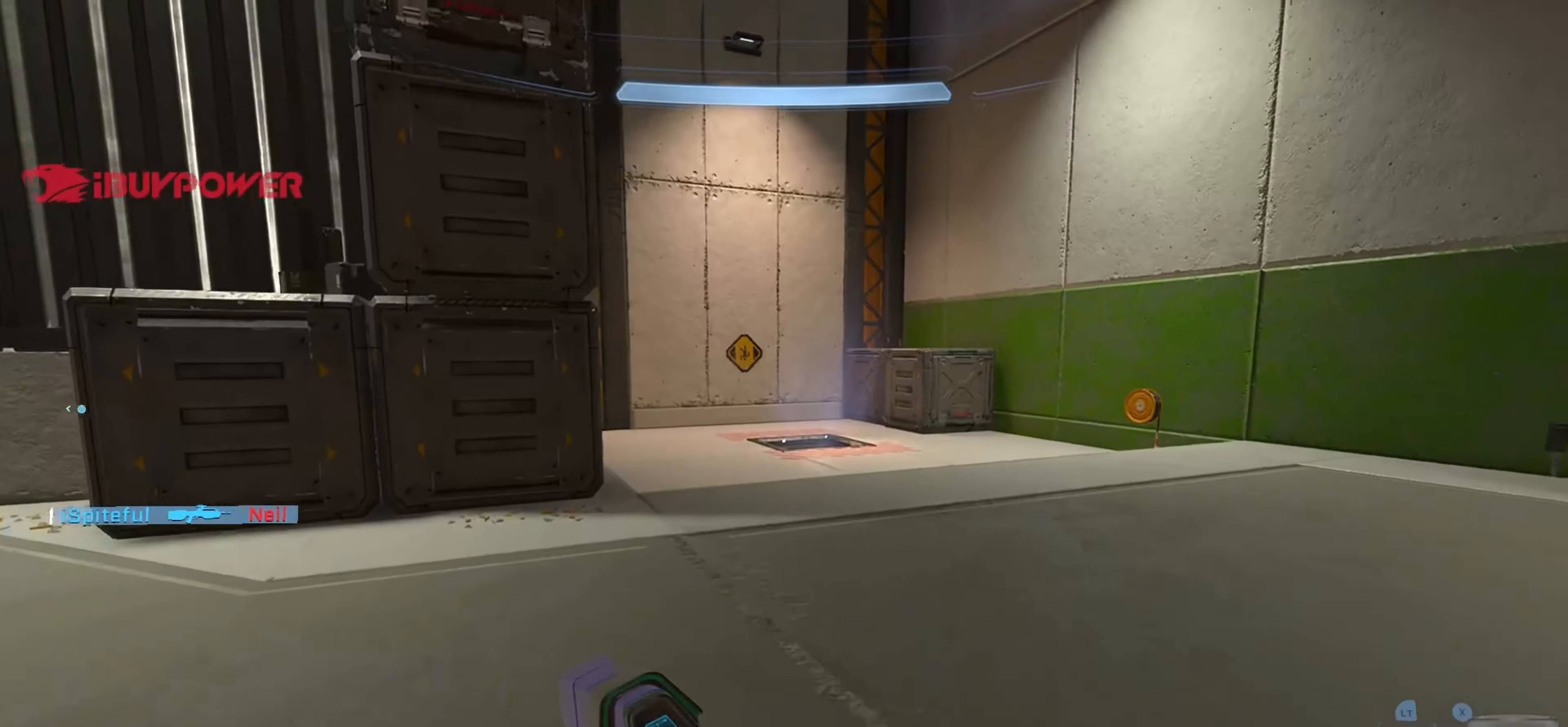
{"buttons": [], "left_stick": "up", "right_stick": "down", "events": [[400, "right_stick", "down"]]}
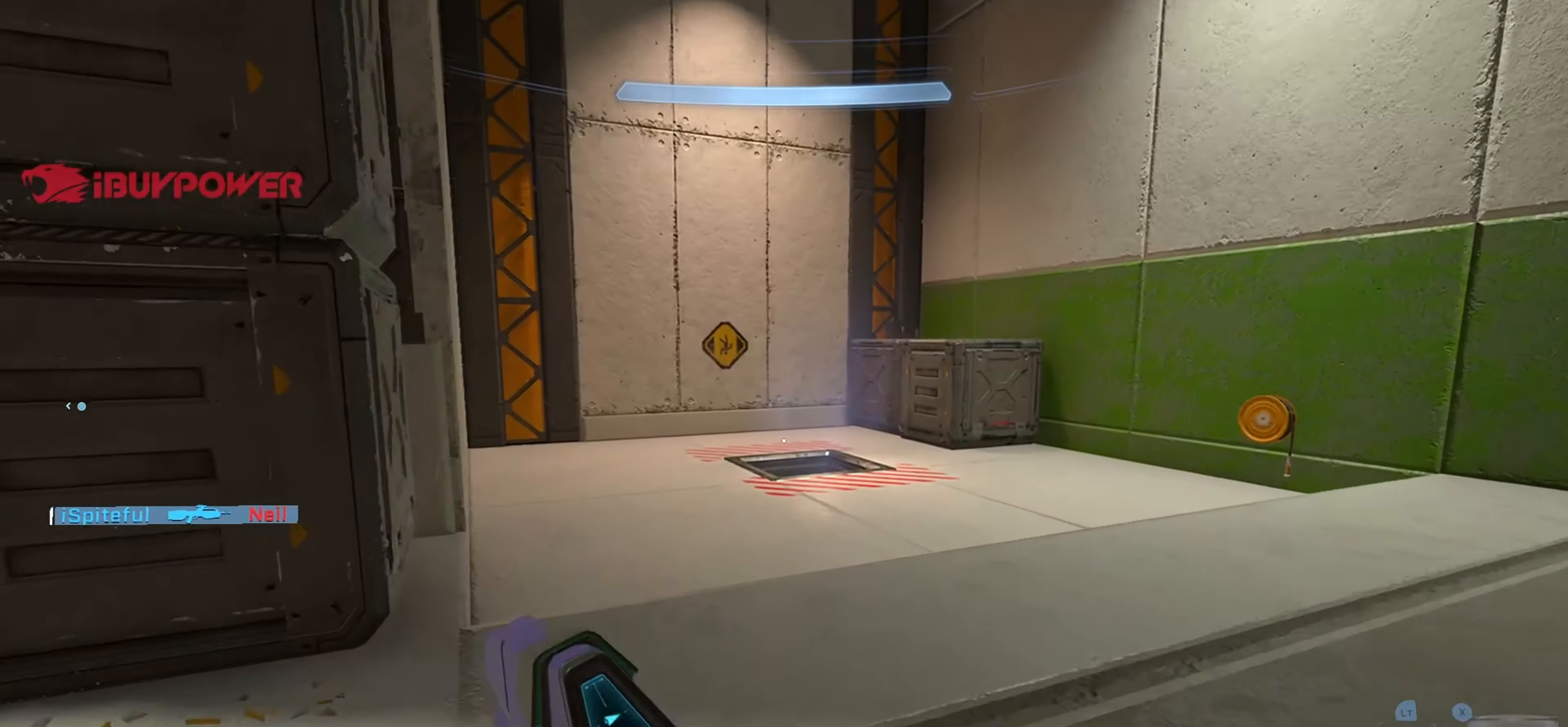
{"buttons": ["L3"], "left_stick": "up", "right_stick": "down", "events": [[317, "L3", "down"]]}
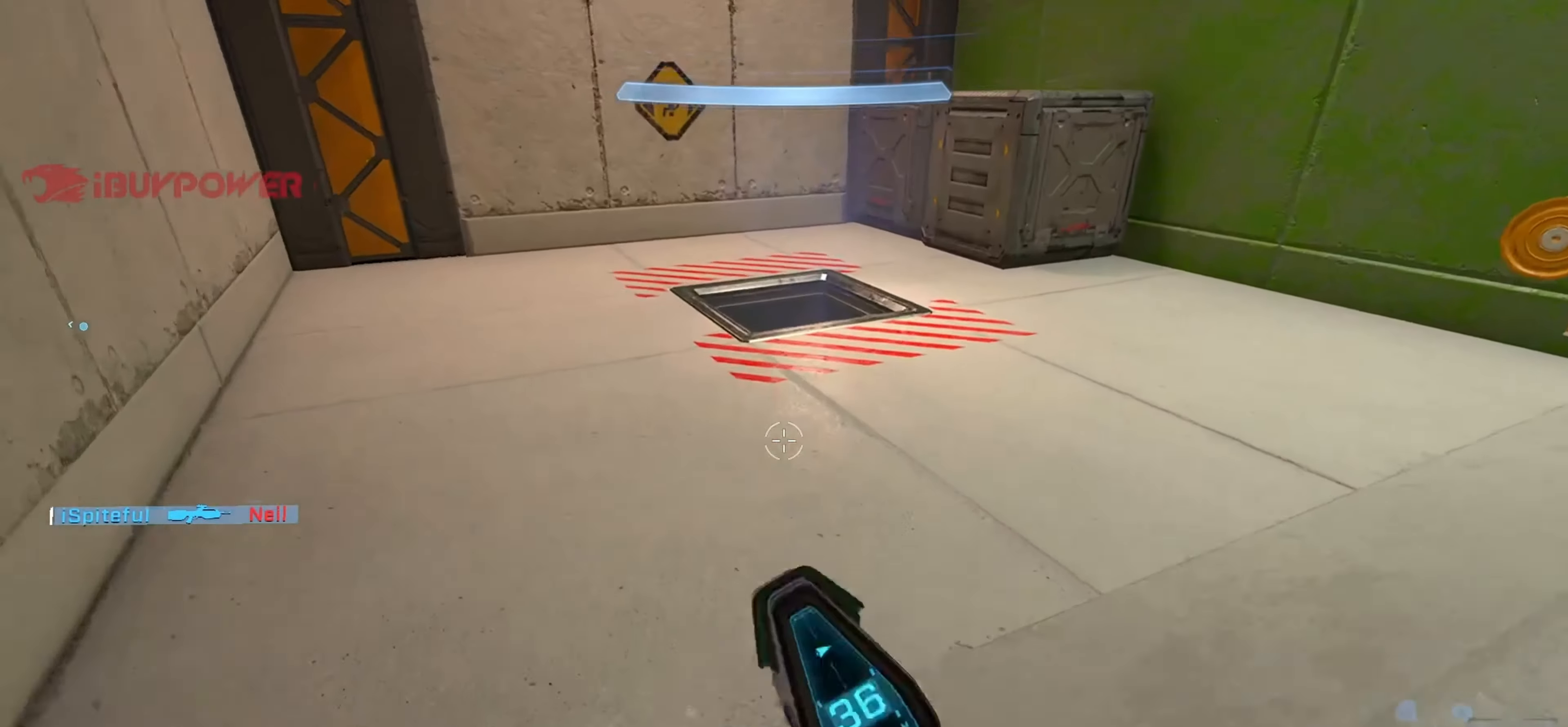
{"buttons": ["L3"], "left_stick": "up", "right_stick": "down", "events": []}
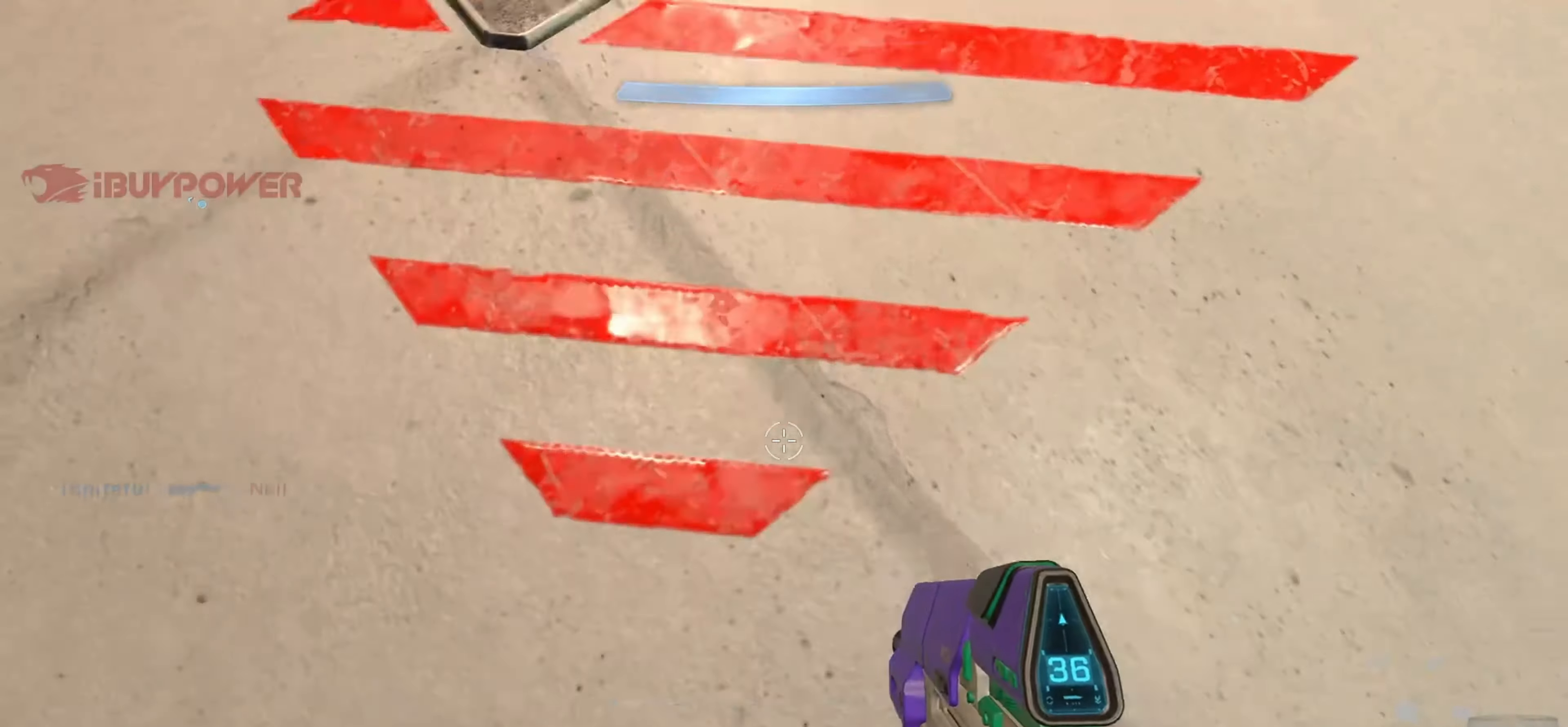
{"buttons": ["L3"], "left_stick": "up-left", "right_stick": "right", "events": [[50, "left_stick", "up-left"], [100, "right_stick", "down-right"], [267, "right_stick", "right"]]}
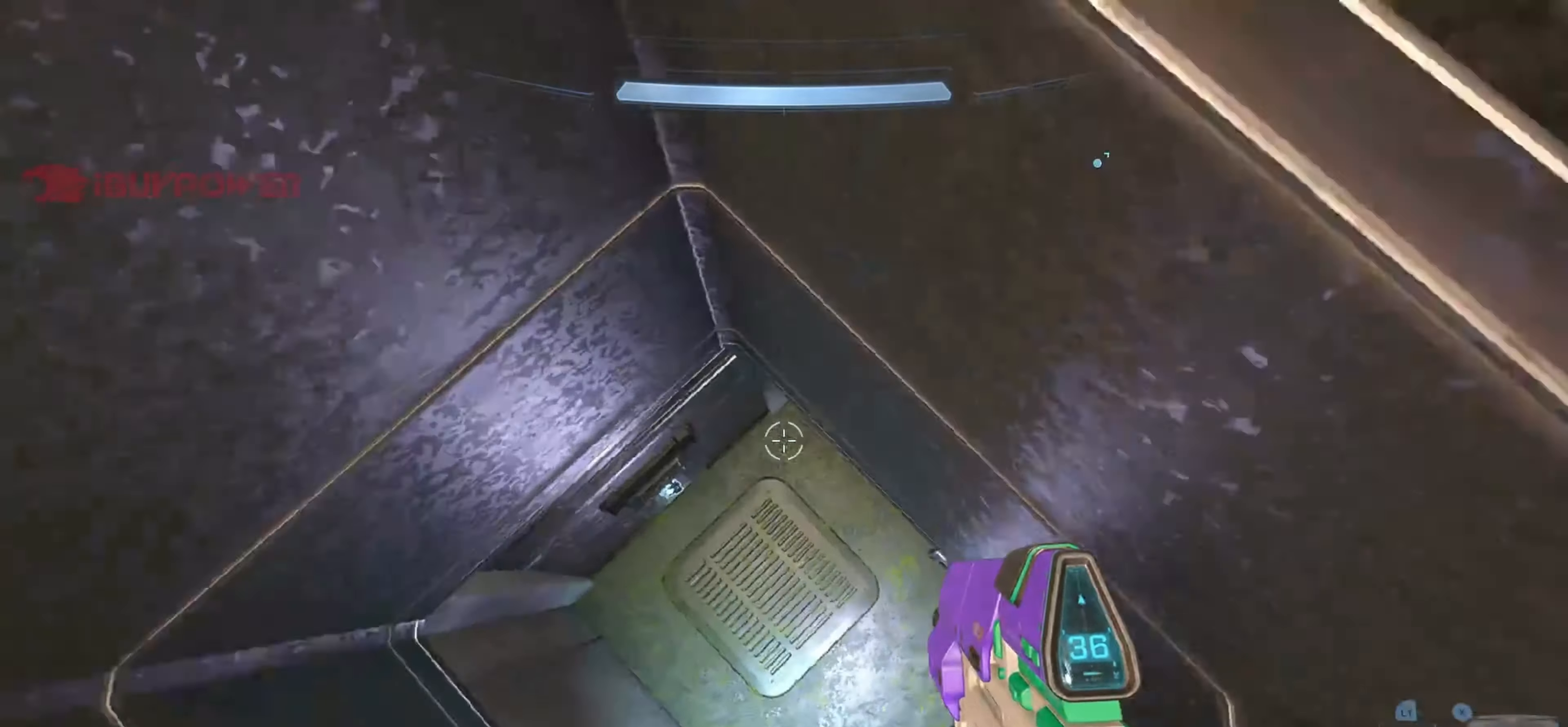
{"buttons": [], "left_stick": "down", "right_stick": "up", "events": [[50, "right_stick", "up-right"], [133, "left_stick", "left"], [233, "left_stick", "down-left"], [250, "L3", "up"], [383, "left_stick", "down"], [467, "right_stick", "up"]]}
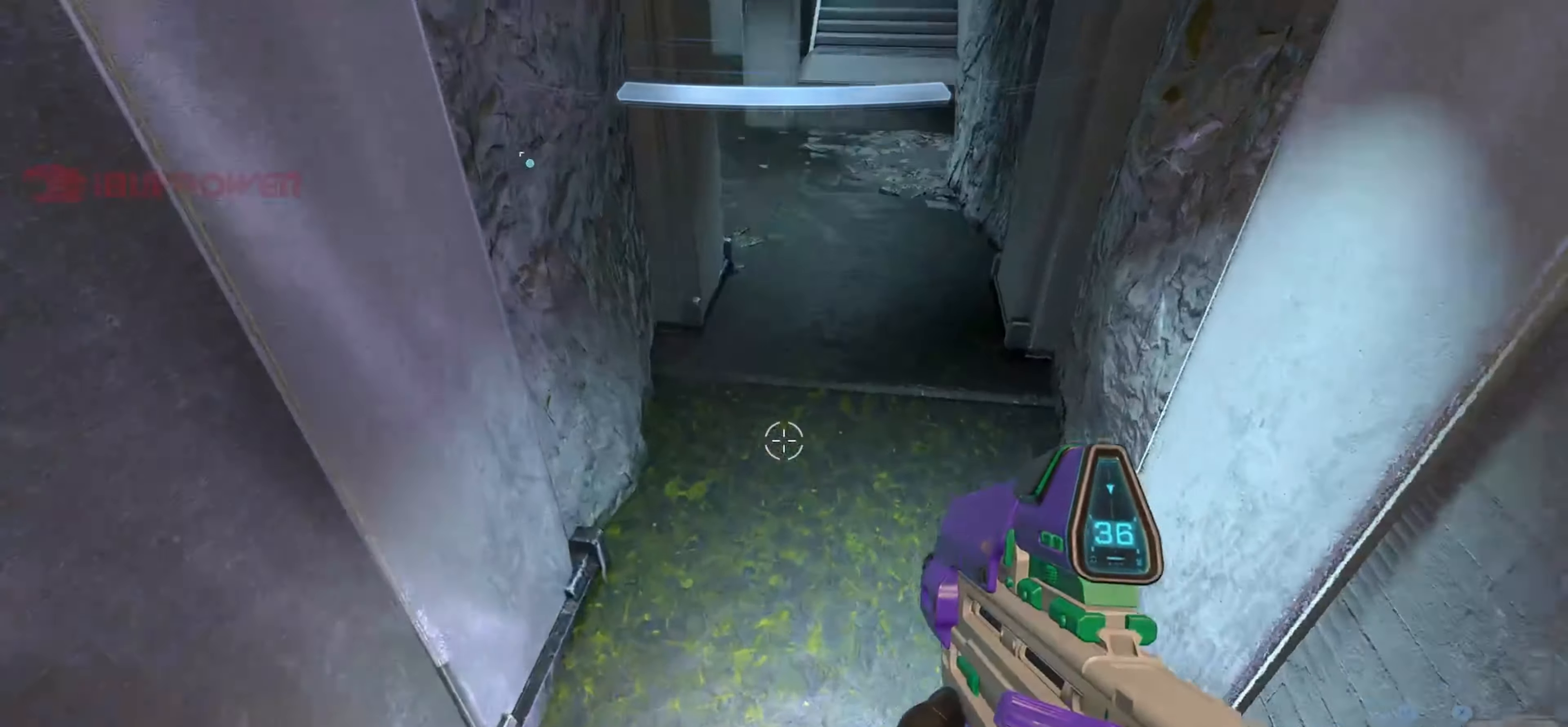
{"buttons": [], "left_stick": "up-left", "right_stick": "up", "events": [[17, "B", "down"], [267, "right_stick", "center"], [367, "left_stick", "up-left"], [383, "right_stick", "up"], [450, "B", "up"]]}
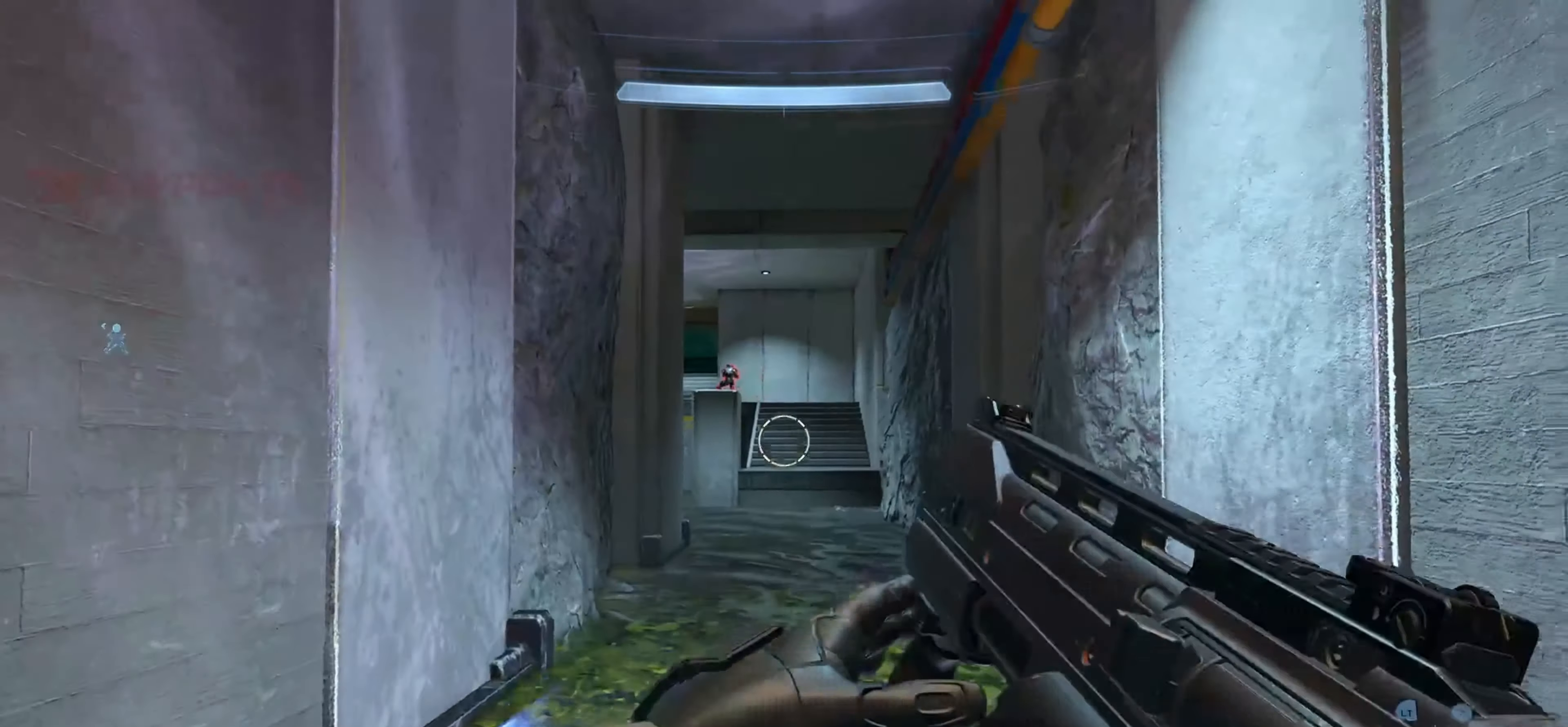
{"buttons": [], "left_stick": "up-right", "right_stick": "left", "events": [[50, "Y", "down"], [117, "Y", "up"], [167, "right_stick", "center"], [233, "right_stick", "left"], [267, "left_stick", "up-right"], [300, "right_stick", "up-left"], [433, "right_stick", "left"]]}
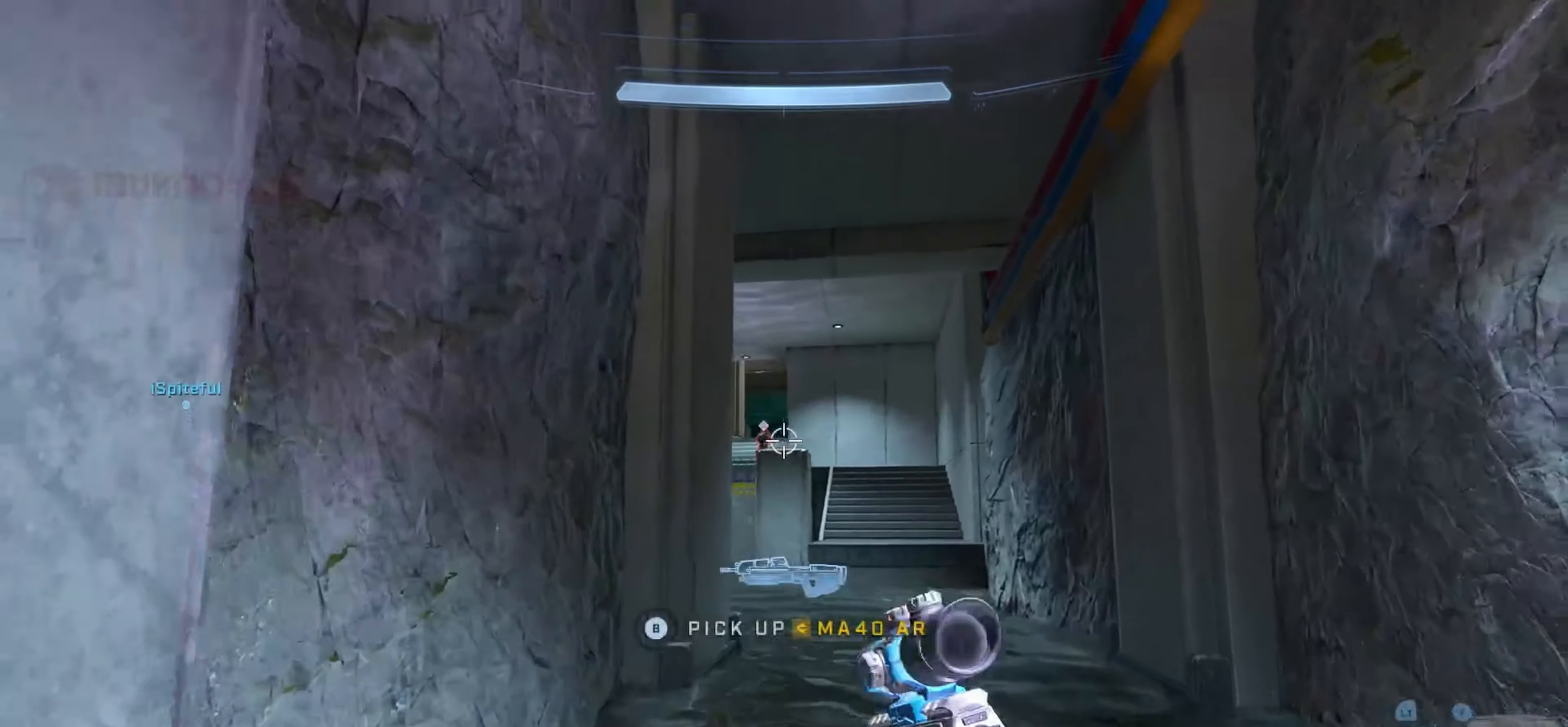
{"buttons": ["L1", "R2", "R3"], "left_stick": "up", "right_stick": "down", "events": [[167, "R2", "down"], [200, "right_stick", "center"], [283, "left_stick", "up"], [317, "R2", "up"], [317, "right_stick", "down-left"], [383, "L1", "down"], [383, "right_stick", "down"], [433, "R3", "down"], [500, "R2", "down"]]}
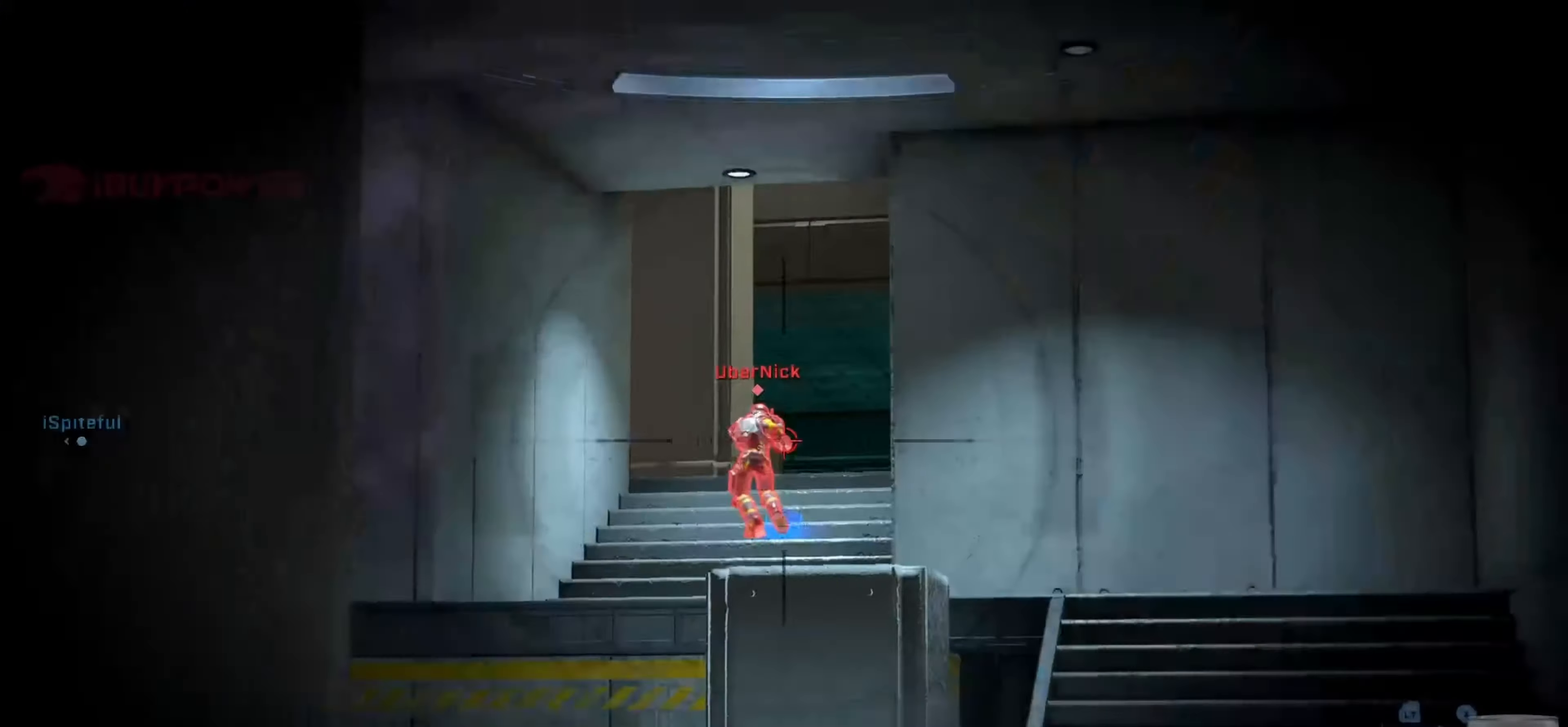
{"buttons": ["R2"], "left_stick": "up", "right_stick": "up", "events": [[17, "R3", "up"], [17, "right_stick", "down-left"], [50, "L1", "up"], [233, "R2", "up"], [250, "right_stick", "down"], [383, "R2", "down"], [400, "right_stick", "up-left"], [467, "right_stick", "up"]]}
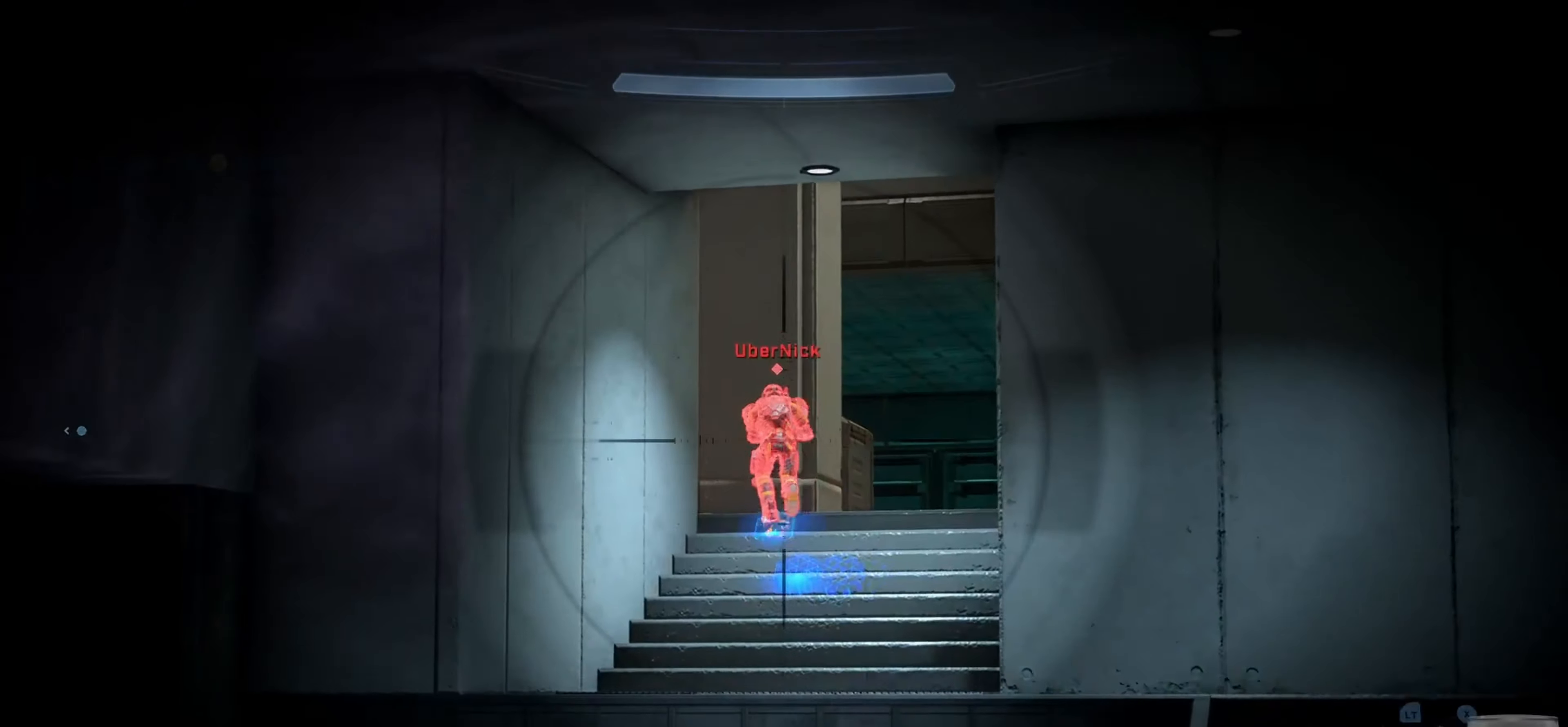
{"buttons": ["R2"], "left_stick": "up", "right_stick": "up", "events": [[67, "right_stick", "center"], [100, "R3", "down"], [183, "R3", "up"], [200, "R2", "up"], [200, "right_stick", "up-left"], [350, "right_stick", "center"], [384, "R2", "down"], [417, "right_stick", "up"]]}
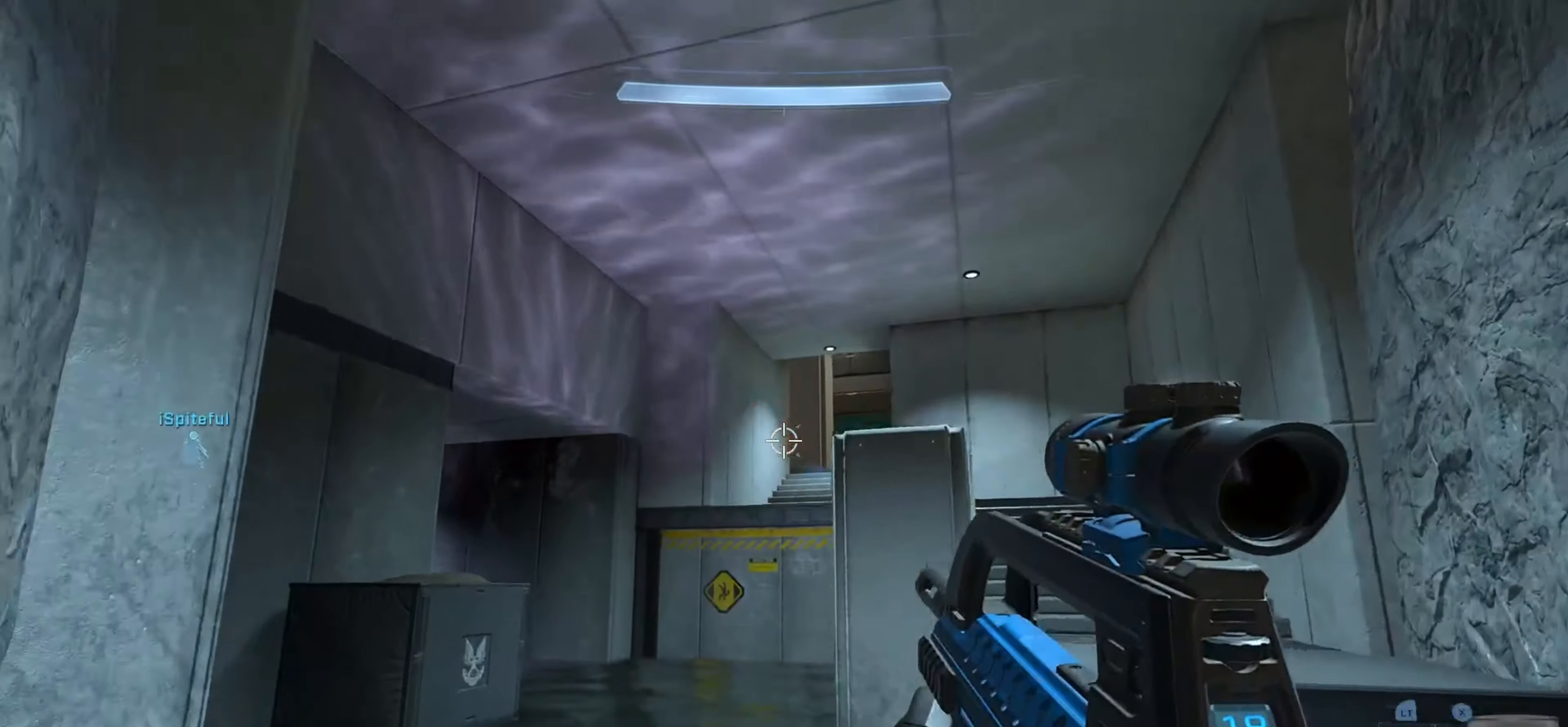
{"buttons": [], "left_stick": "up-right", "right_stick": "down", "events": [[100, "right_stick", "center"], [117, "left_stick", "up-right"], [184, "R2", "up"], [234, "right_stick", "down"], [367, "A", "down"], [367, "right_stick", "center"], [450, "A", "up"], [500, "right_stick", "down"]]}
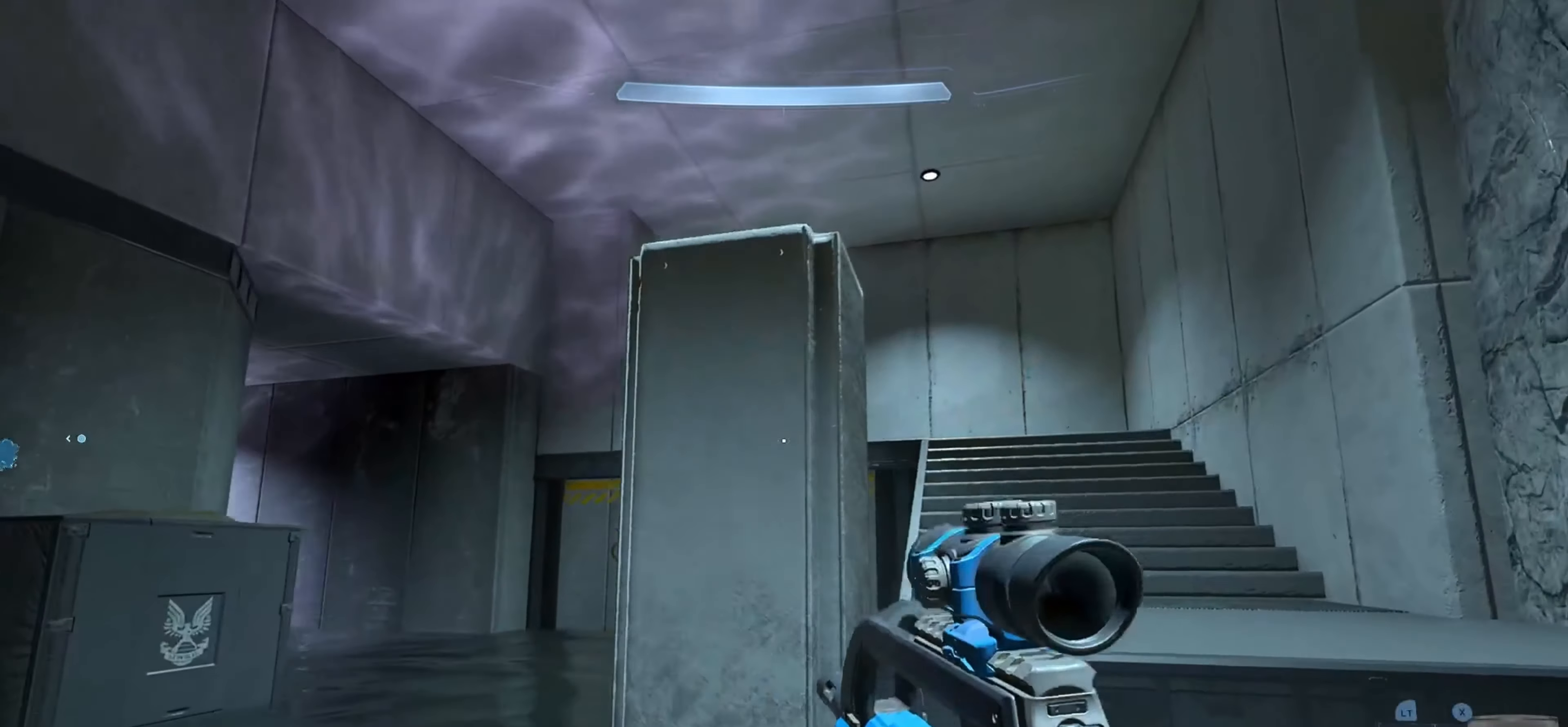
{"buttons": [], "left_stick": "up-right", "right_stick": "down-left", "events": [[34, "L1", "down"], [200, "right_stick", "down-left"], [250, "L1", "up"]]}
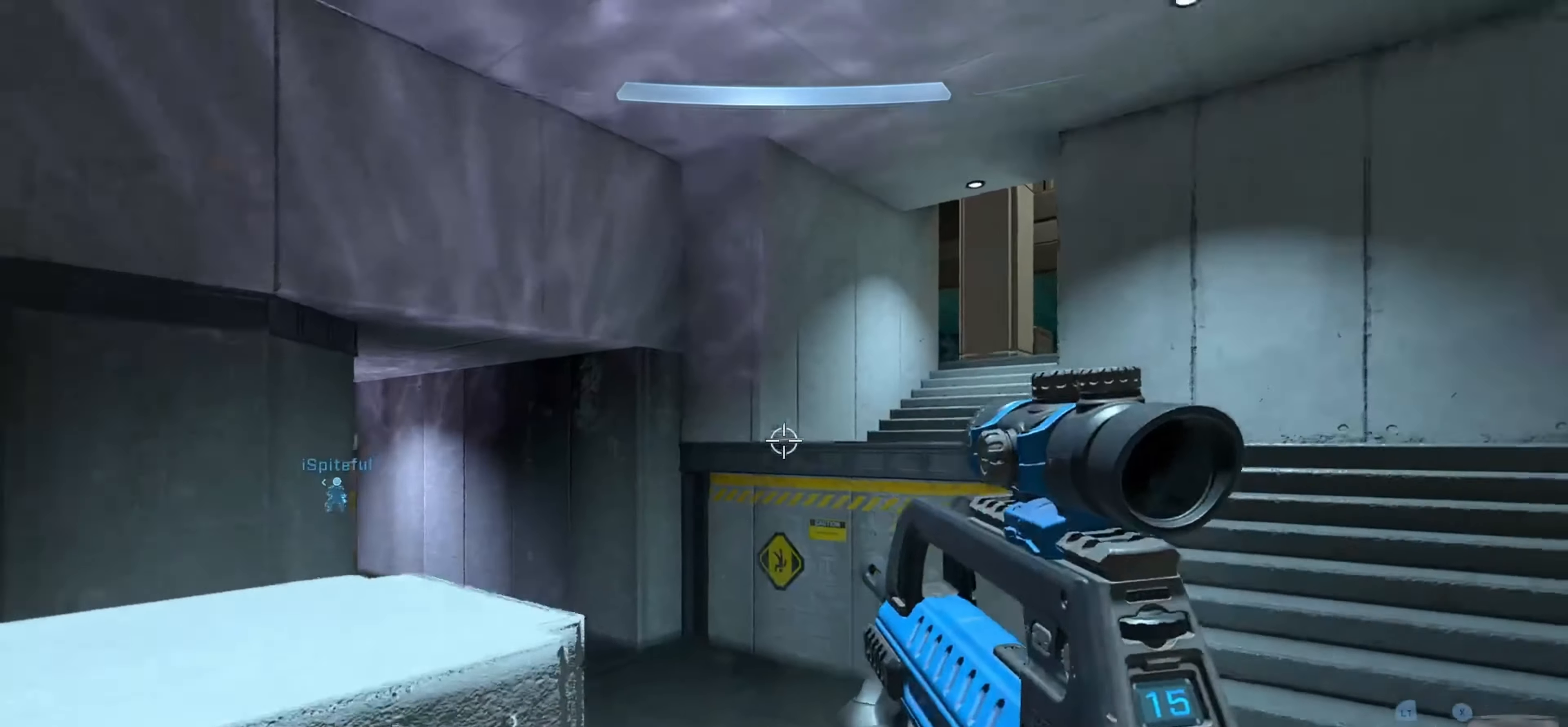
{"buttons": [], "left_stick": "up-right", "right_stick": "up", "events": [[84, "right_stick", "center"], [450, "right_stick", "up"]]}
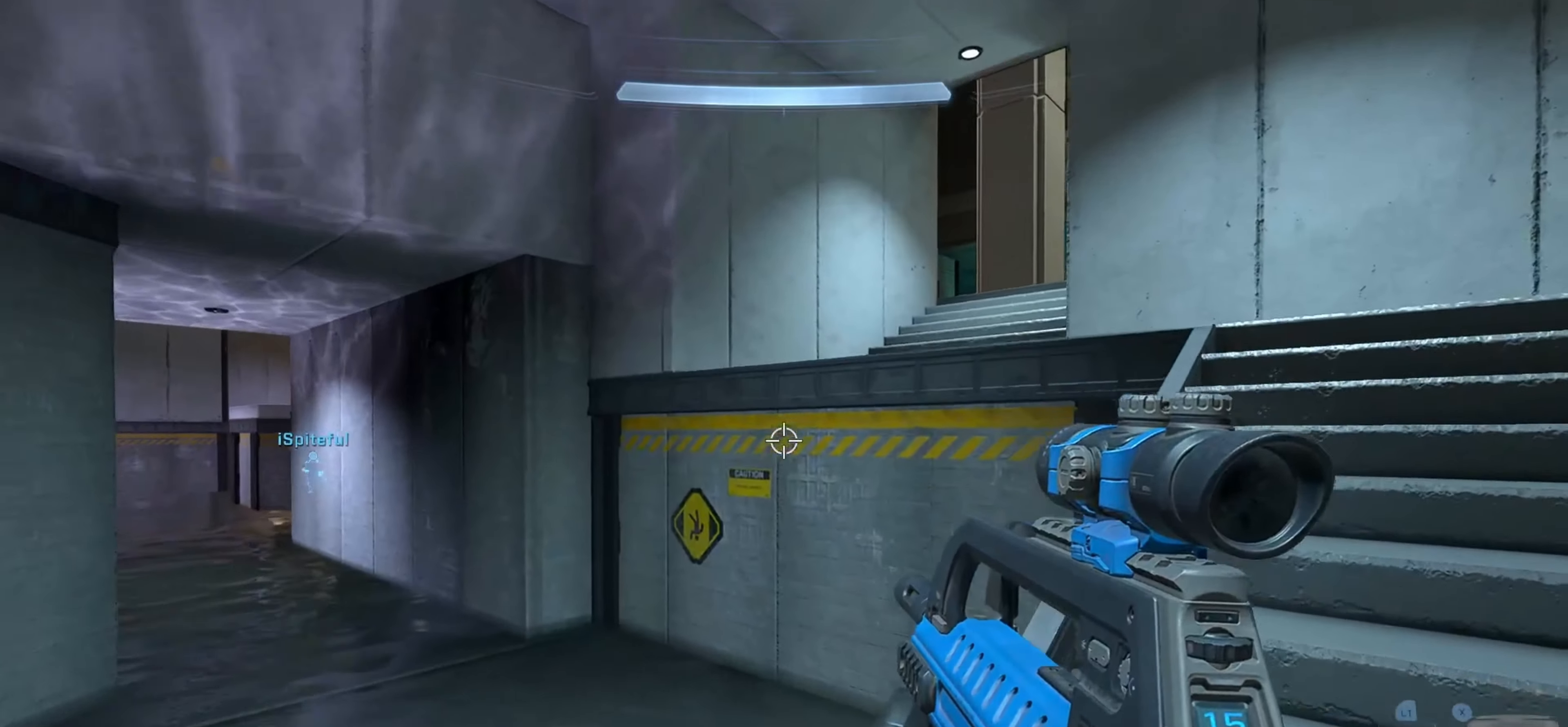
{"buttons": ["L1"], "left_stick": "up", "right_stick": "center", "events": [[134, "right_stick", "right"], [184, "left_stick", "up"], [334, "L1", "down"], [334, "right_stick", "center"]]}
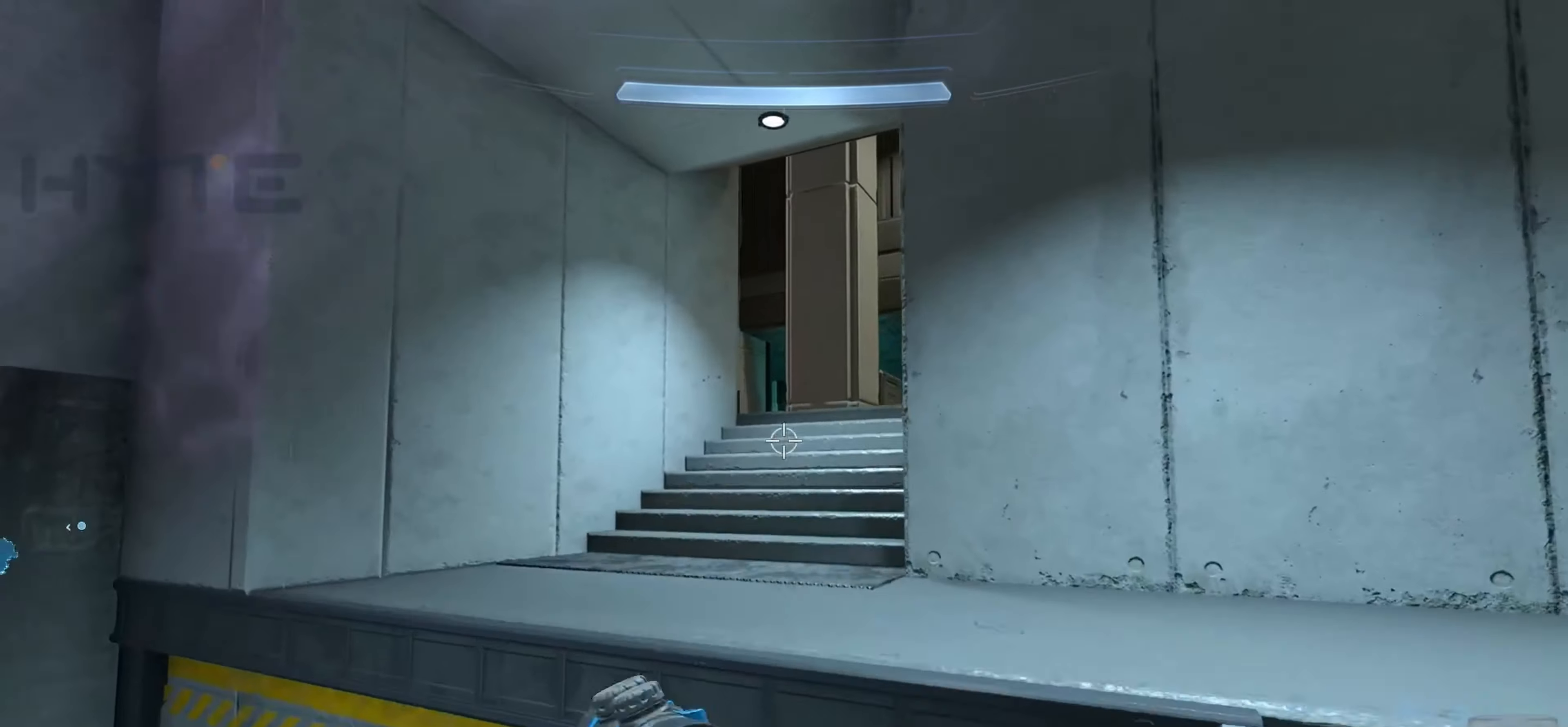
{"buttons": [], "left_stick": "up", "right_stick": "center", "events": [[67, "L1", "up"], [384, "Y", "down"], [417, "right_stick", "right"], [484, "Y", "up"], [484, "right_stick", "center"]]}
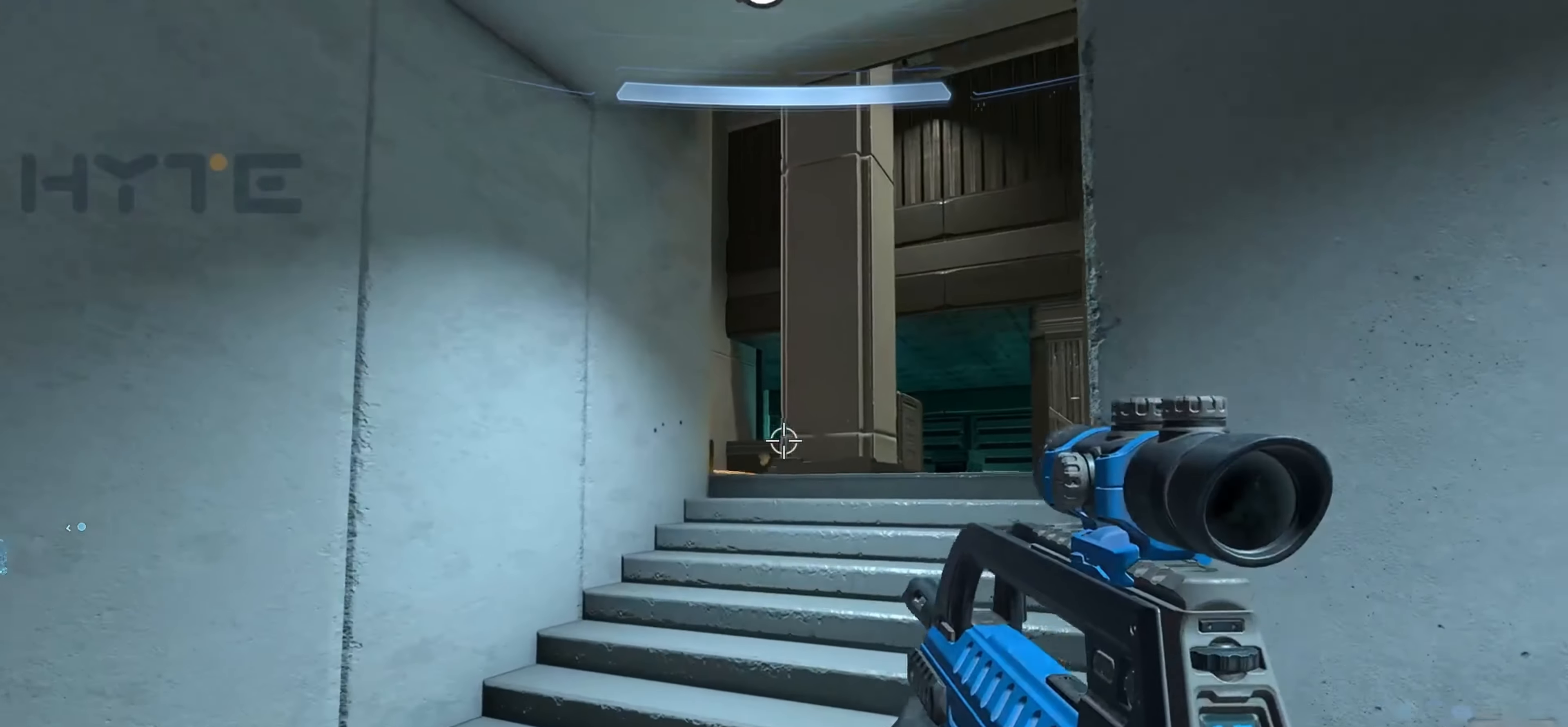
{"buttons": [], "left_stick": "left", "right_stick": "center", "events": [[167, "right_stick", "up-left"], [234, "right_stick", "center"], [300, "left_stick", "down-left"], [334, "right_stick", "up"], [384, "right_stick", "center"], [417, "left_stick", "left"]]}